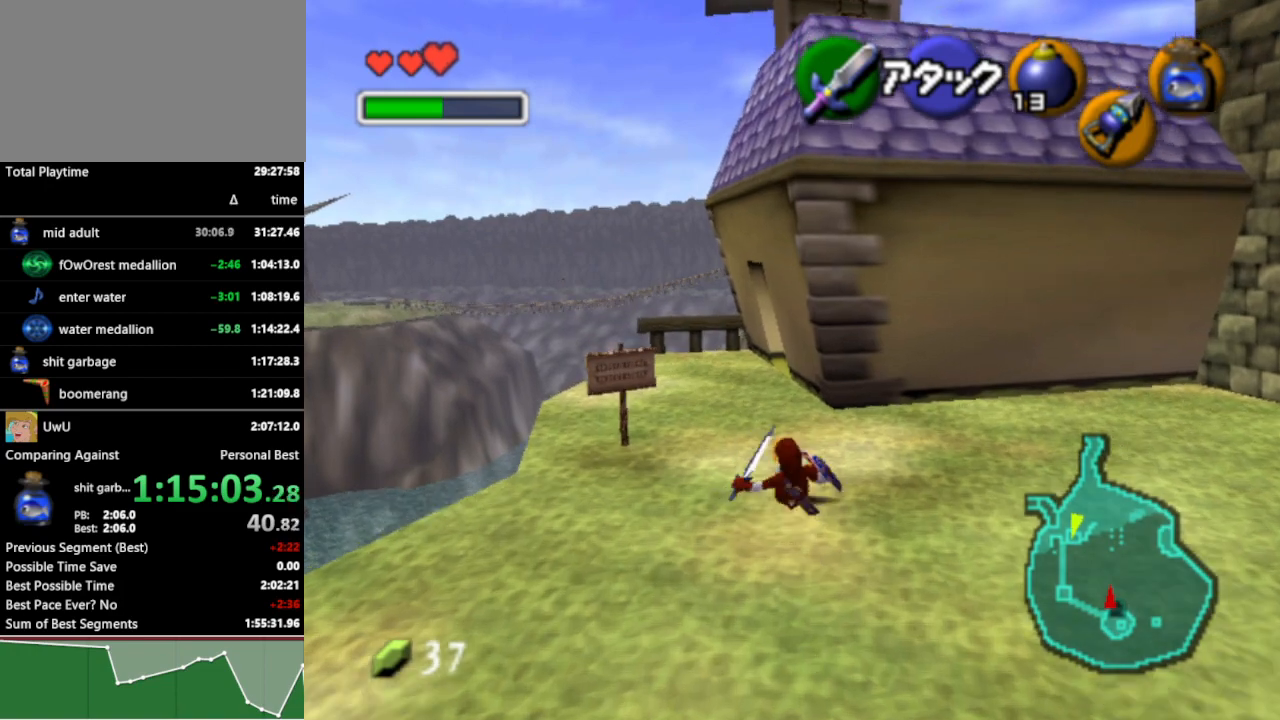
Gameplay with a controller (Nintendo layout); each line is a JSON object with the inputs held at the frame after it. "events" lists button and stick changes between this image and that frame as [ms after this image, input, new state], when the widget could be followed in between. Not read: L3 R3.
{"buttons": [], "left_stick": "up", "right_stick": "center", "events": [[200, "A", "down"], [367, "A", "up"]]}
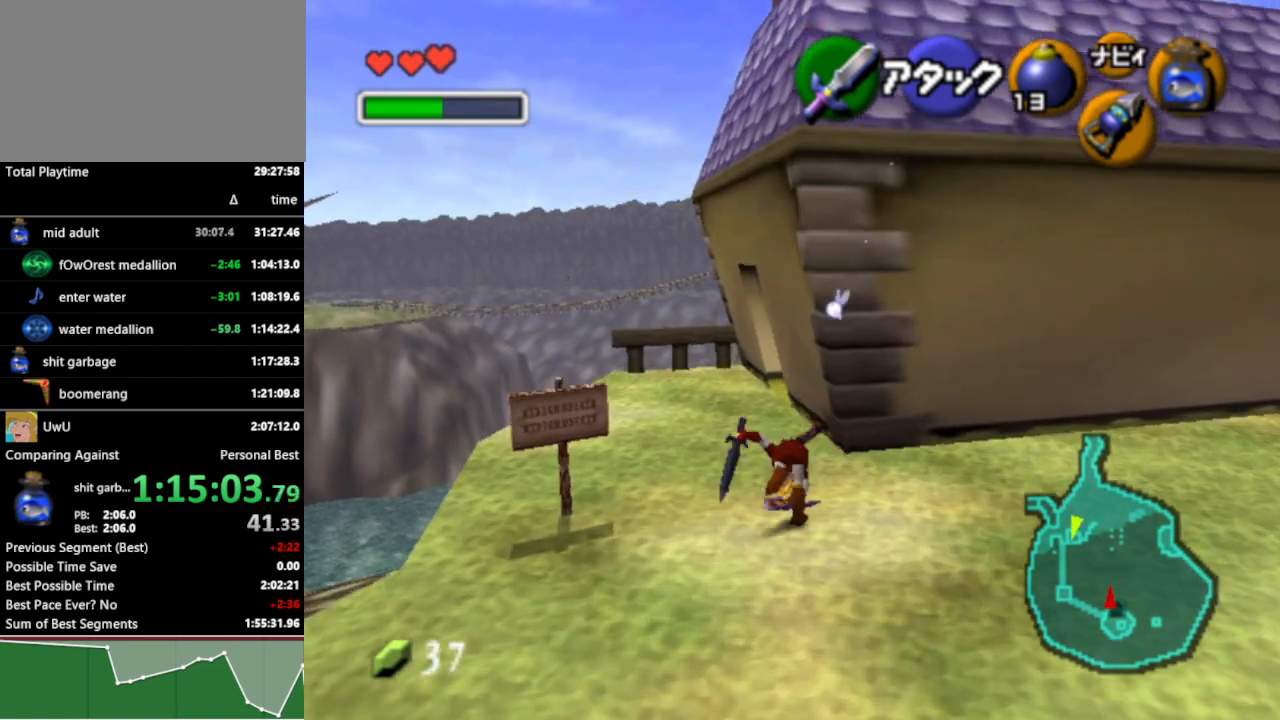
{"buttons": [], "left_stick": "up", "right_stick": "center", "events": []}
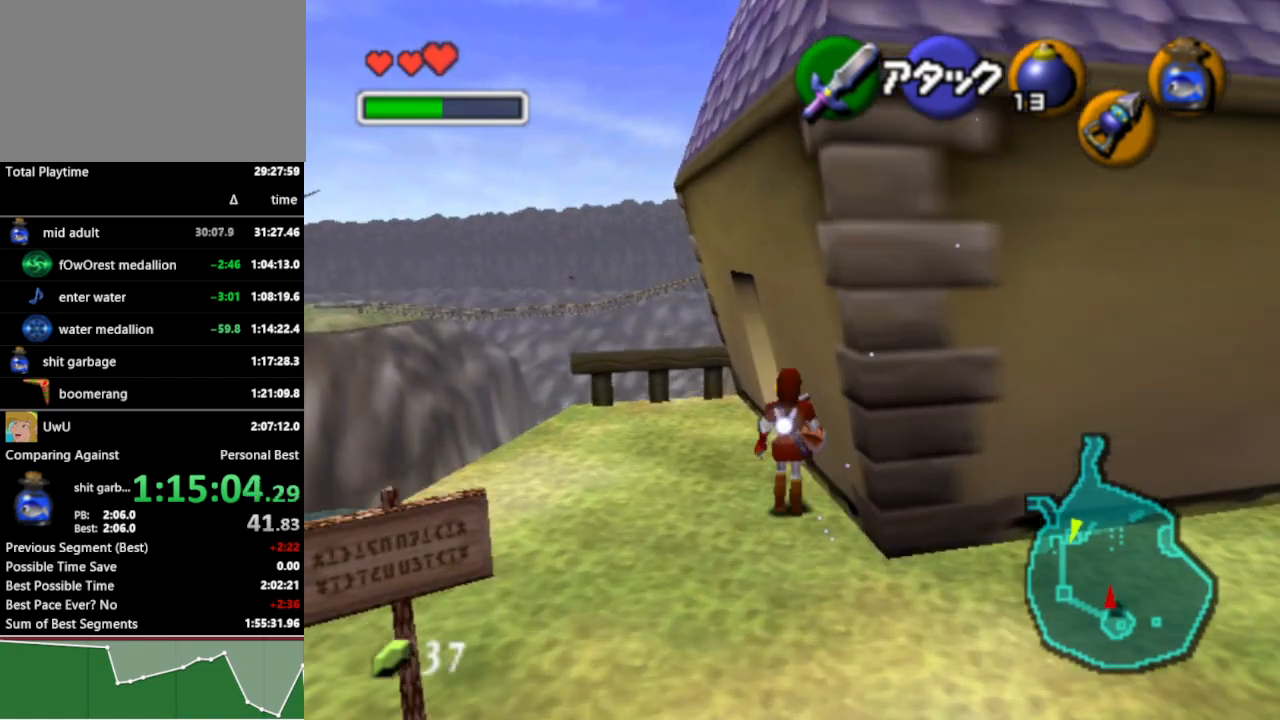
{"buttons": ["A"], "left_stick": "center", "right_stick": "center", "events": [[133, "left_stick", "up-right"], [300, "left_stick", "center"], [333, "A", "down"], [400, "A", "up"], [500, "A", "down"]]}
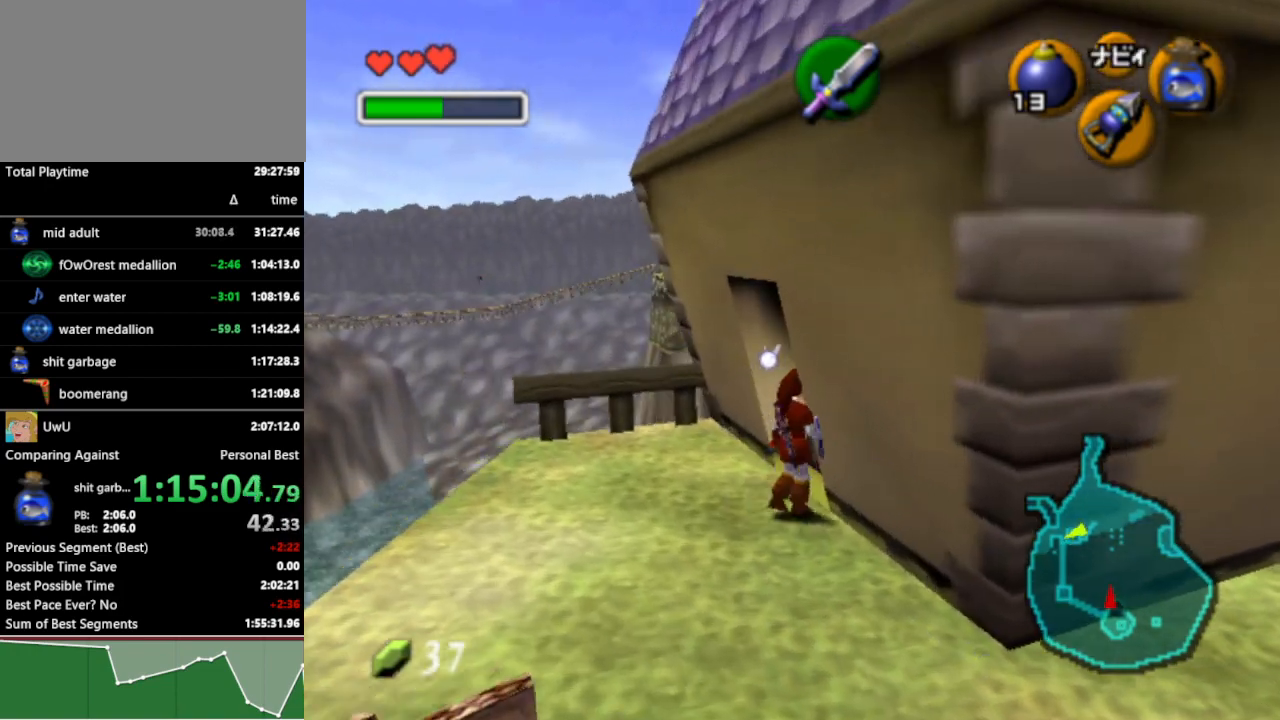
{"buttons": [], "left_stick": "up", "right_stick": "center", "events": [[67, "A", "up"], [167, "A", "down"], [267, "A", "up"], [367, "left_stick", "up"]]}
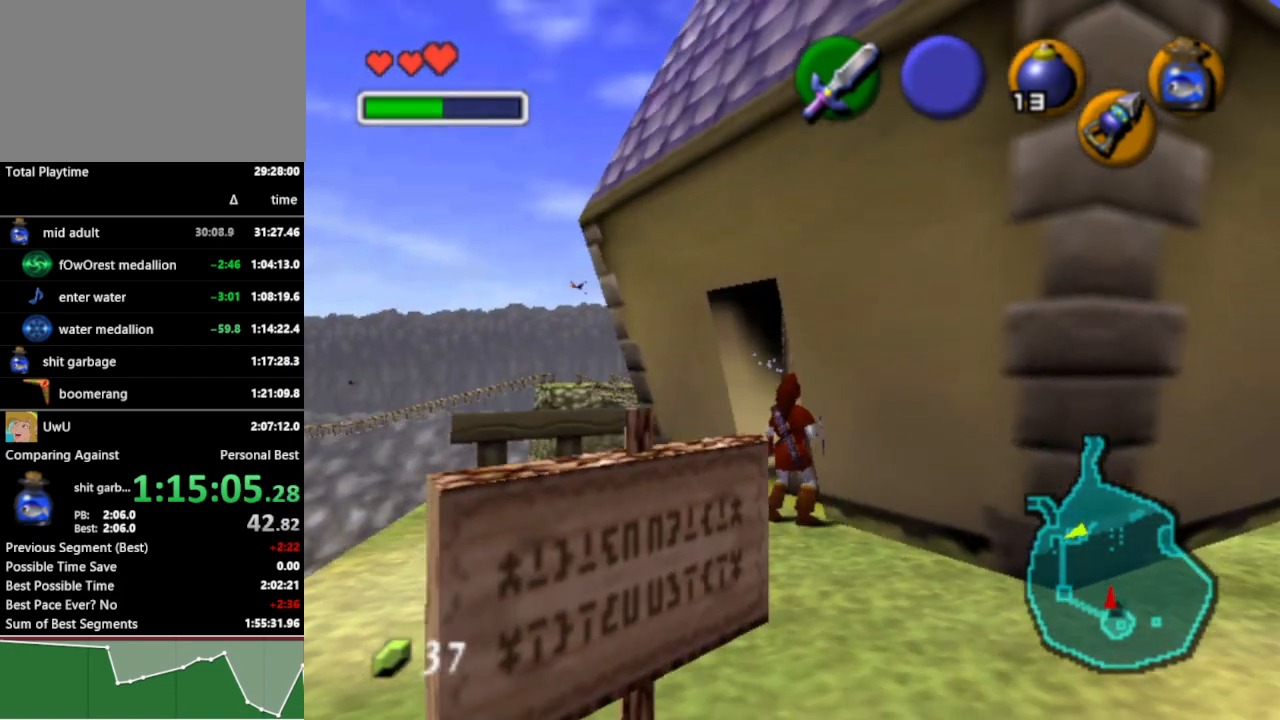
{"buttons": ["A"], "left_stick": "center", "right_stick": "center", "events": [[100, "A", "down"], [133, "left_stick", "center"], [200, "A", "up"], [267, "A", "down"], [367, "A", "up"], [433, "A", "down"]]}
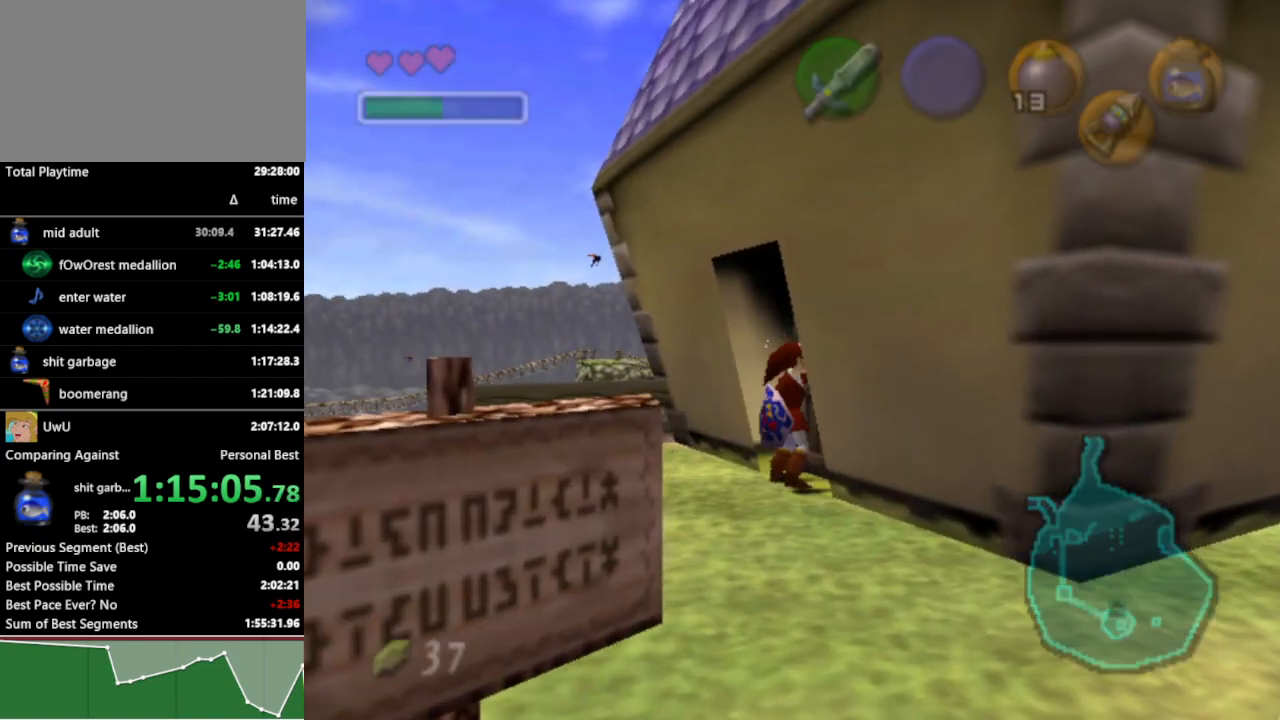
{"buttons": [], "left_stick": "center", "right_stick": "center", "events": [[33, "A", "up"]]}
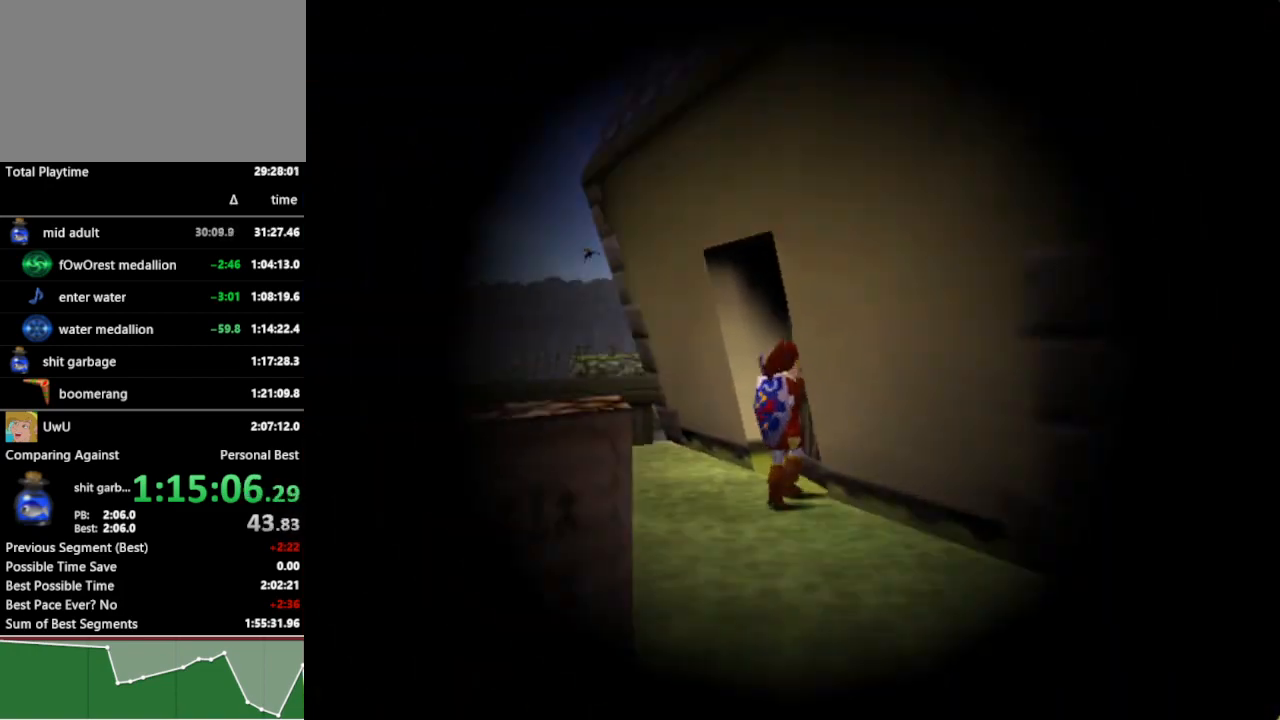
{"buttons": [], "left_stick": "center", "right_stick": "center", "events": []}
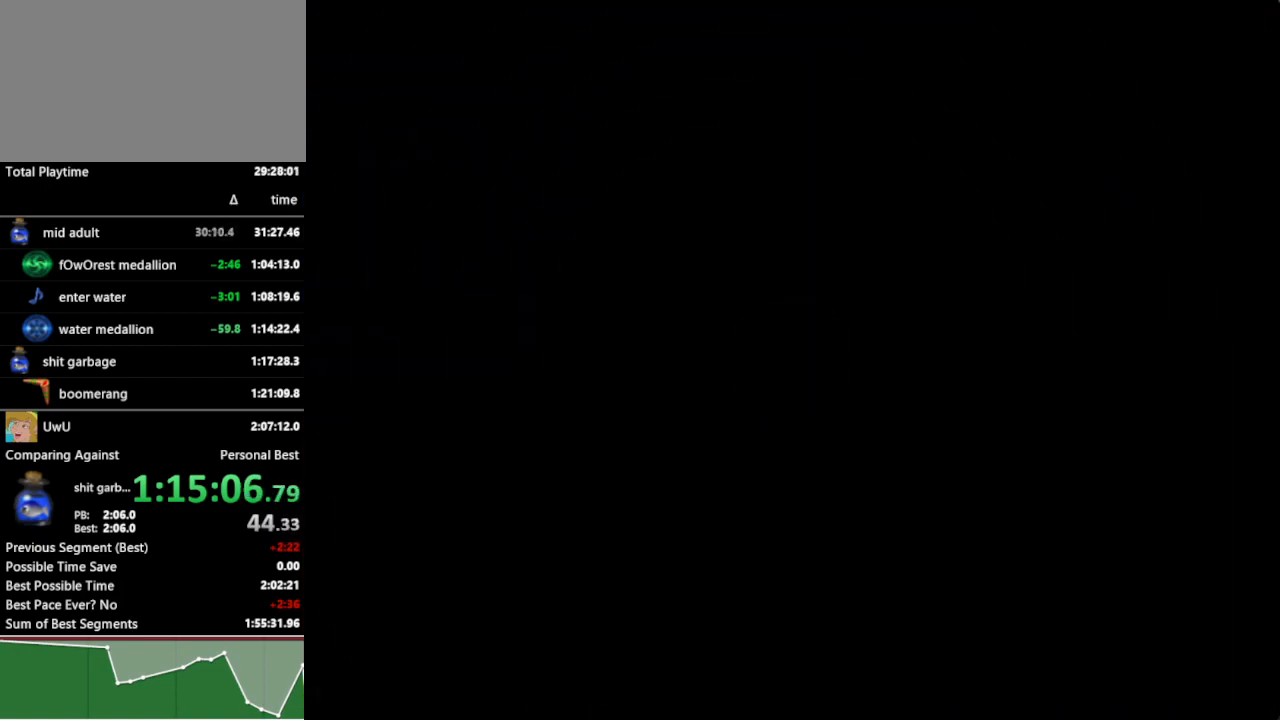
{"buttons": [], "left_stick": "down", "right_stick": "center", "events": [[233, "left_stick", "down"]]}
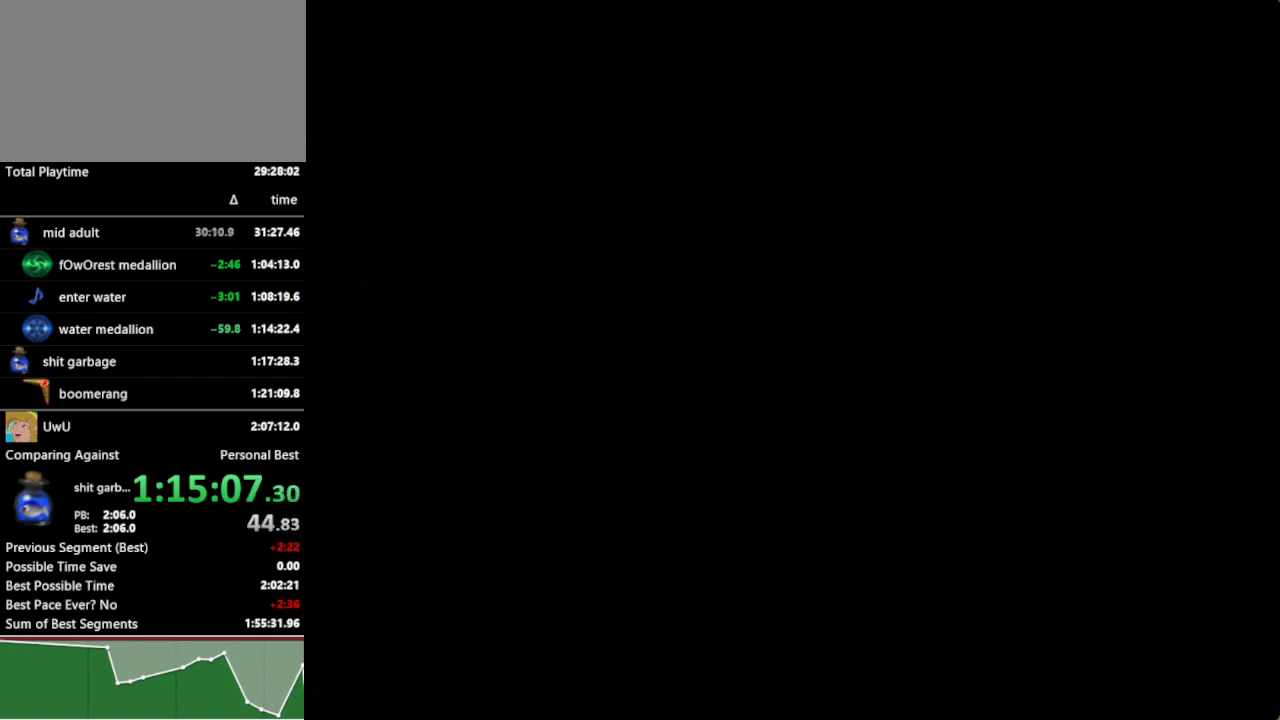
{"buttons": [], "left_stick": "down", "right_stick": "center", "events": []}
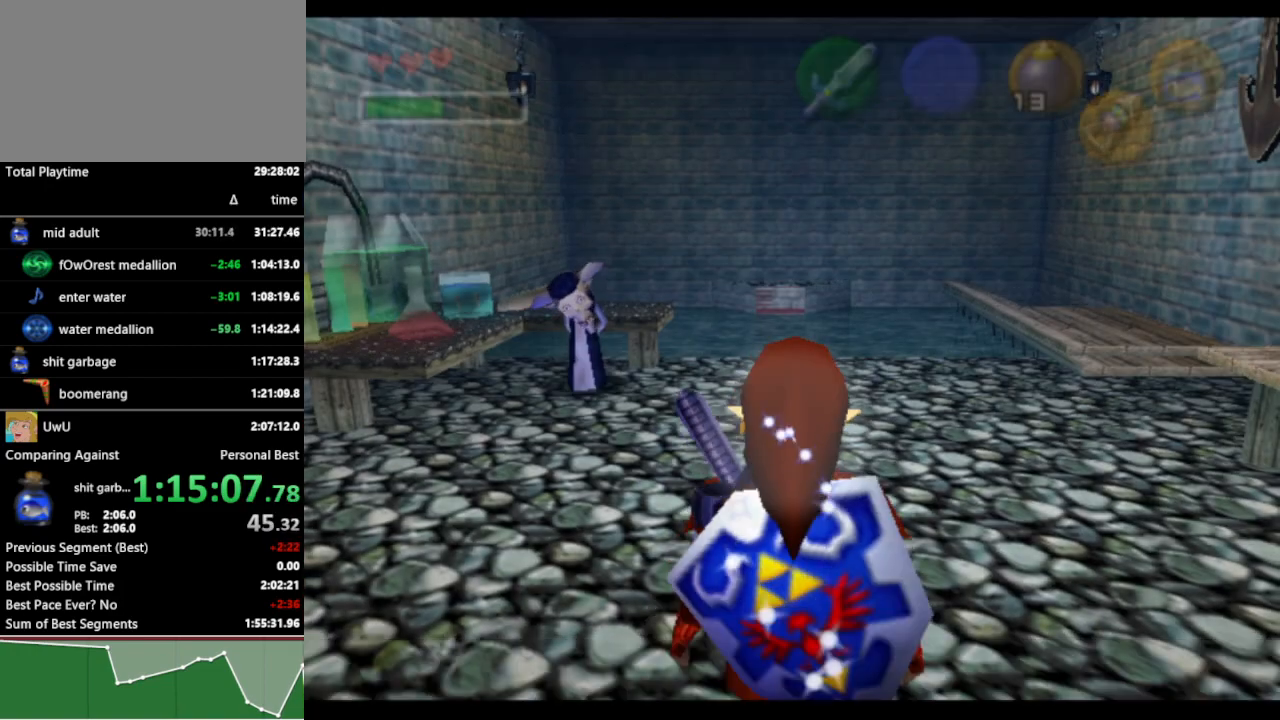
{"buttons": [], "left_stick": "down", "right_stick": "center", "events": []}
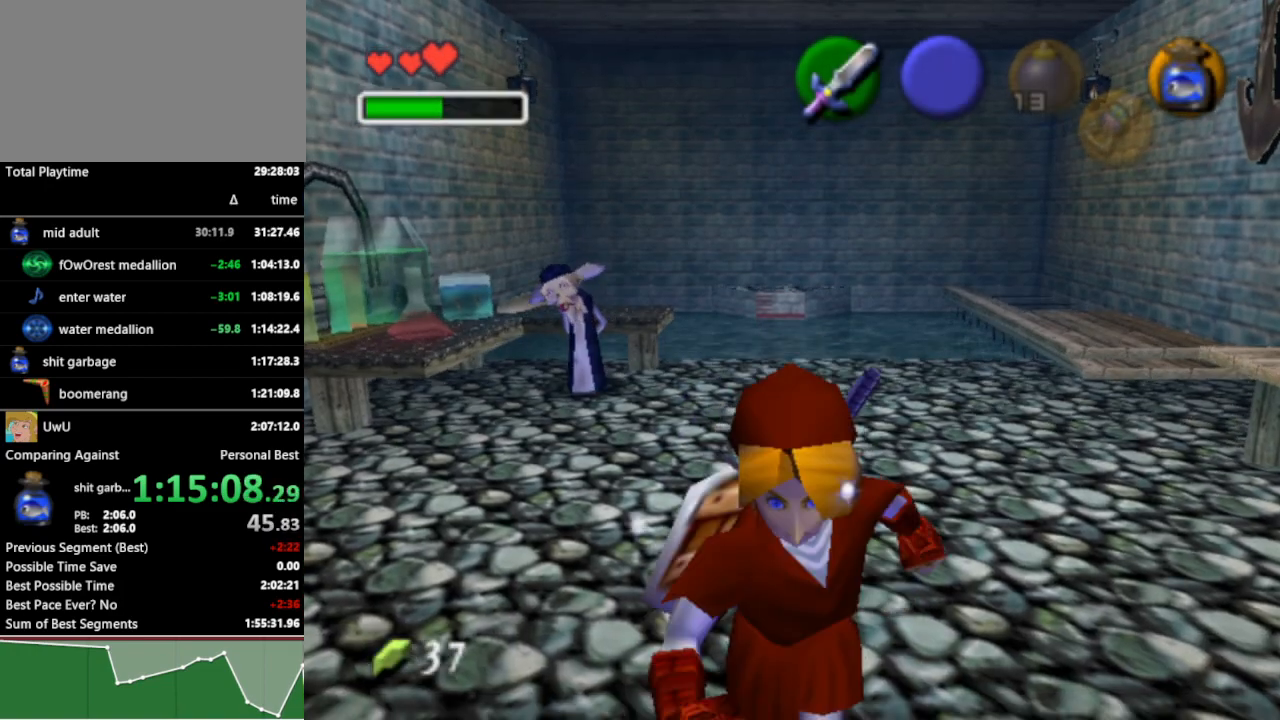
{"buttons": [], "left_stick": "center", "right_stick": "center", "events": [[200, "A", "down"], [200, "left_stick", "center"], [267, "A", "up"], [367, "A", "down"], [433, "A", "up"]]}
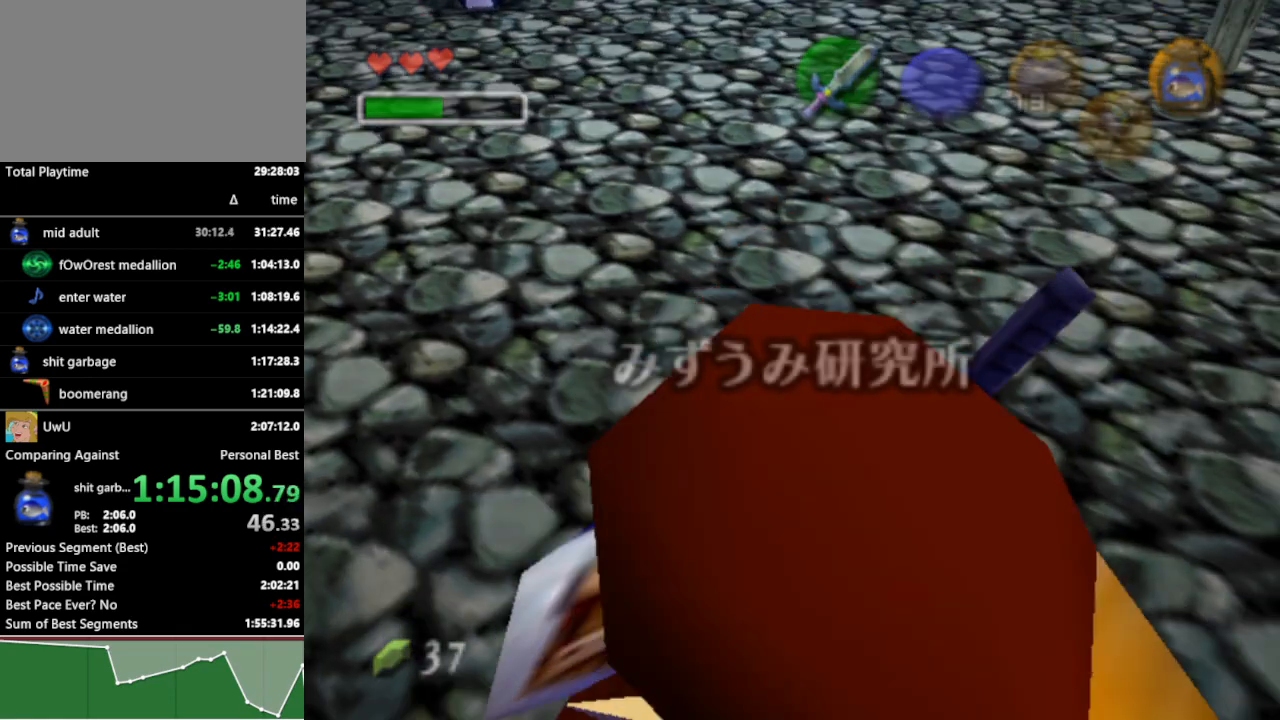
{"buttons": [], "left_stick": "center", "right_stick": "center", "events": []}
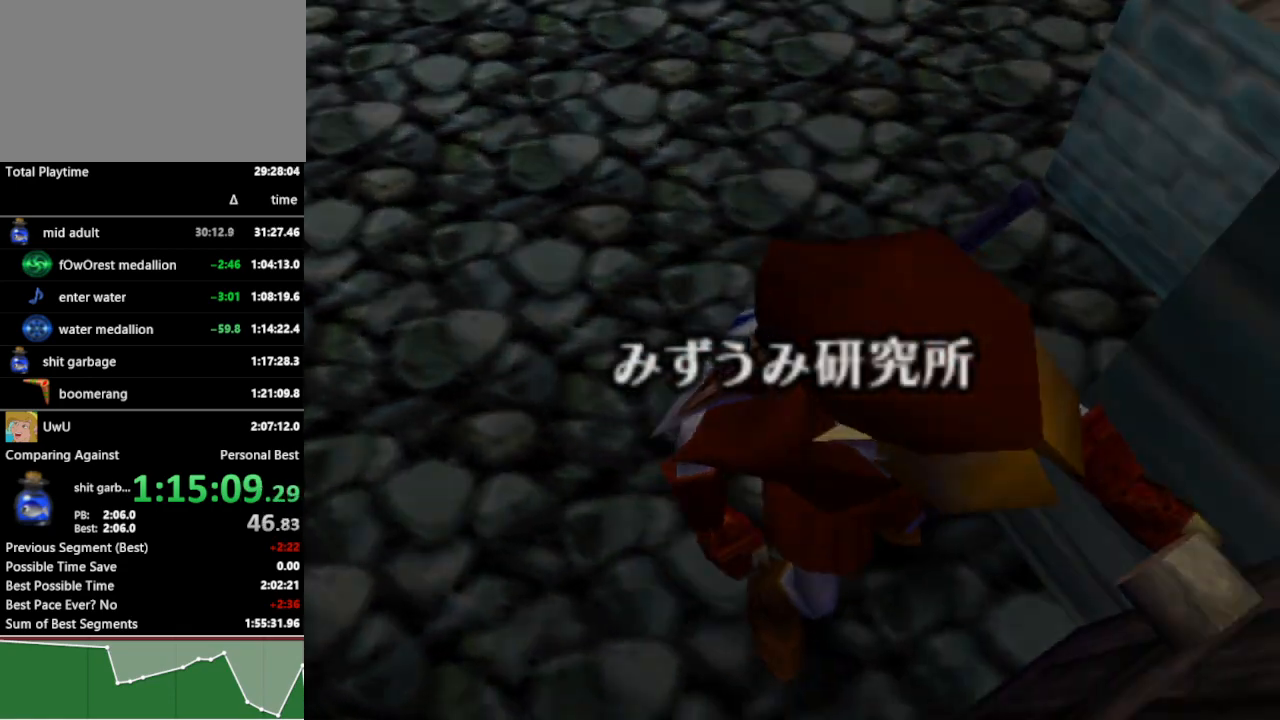
{"buttons": [], "left_stick": "up", "right_stick": "center", "events": [[433, "left_stick", "up"]]}
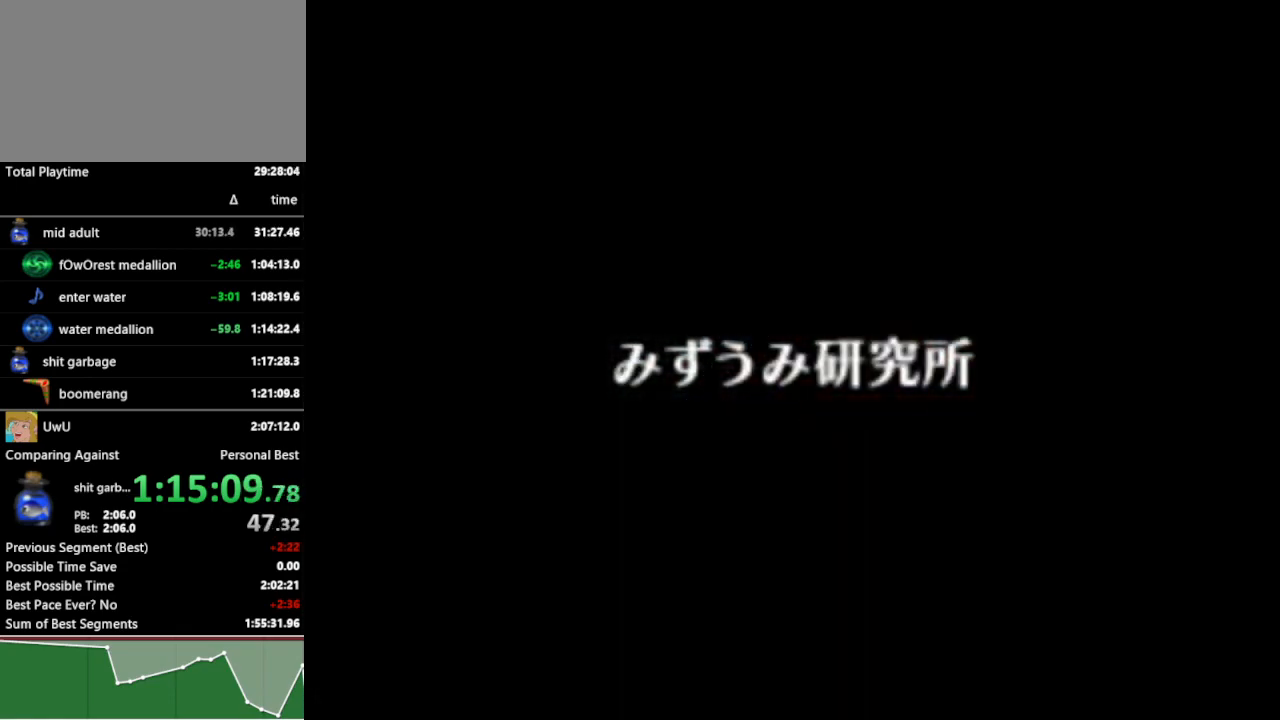
{"buttons": [], "left_stick": "up-left", "right_stick": "center", "events": [[367, "left_stick", "up-left"]]}
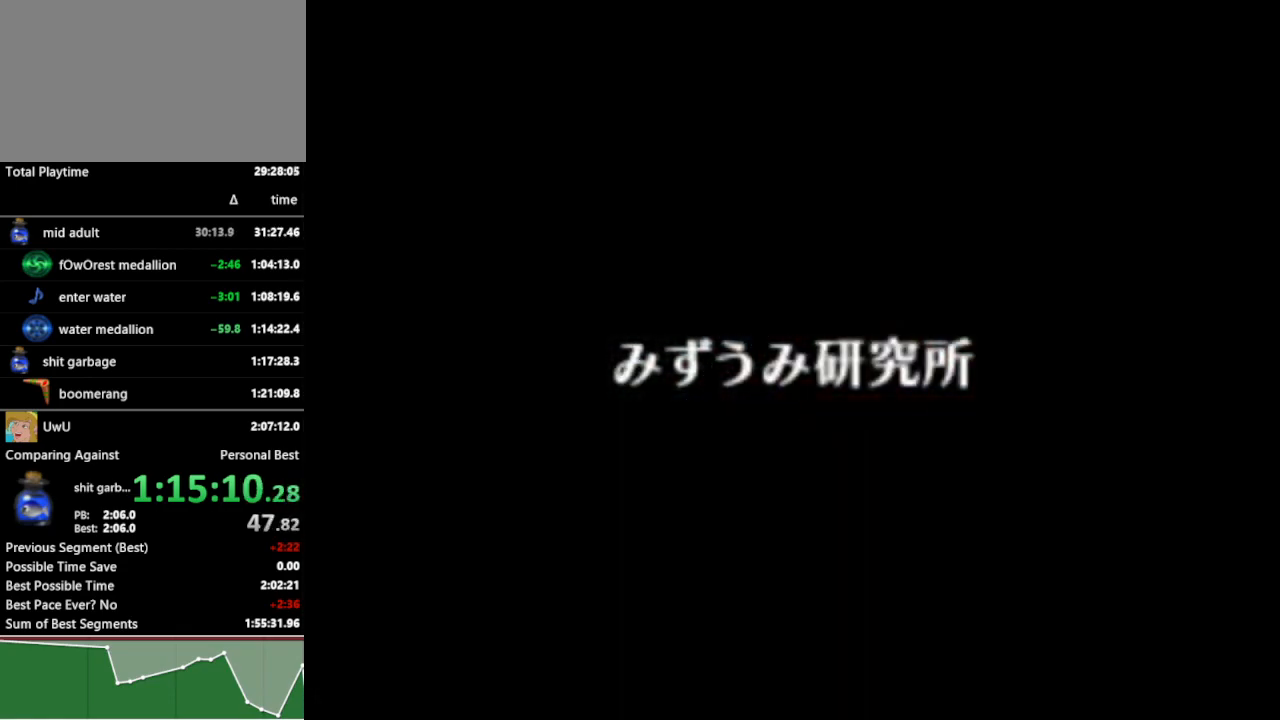
{"buttons": [], "left_stick": "up-left", "right_stick": "center", "events": []}
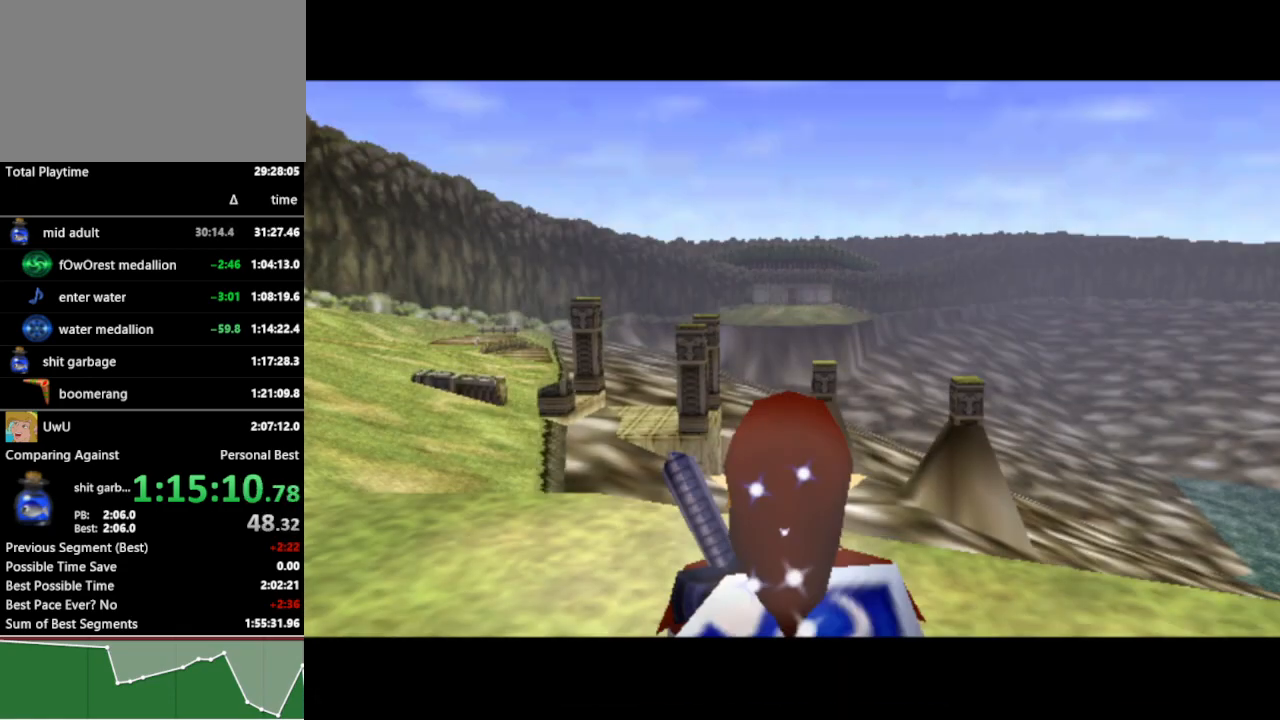
{"buttons": [], "left_stick": "up-left", "right_stick": "center", "events": []}
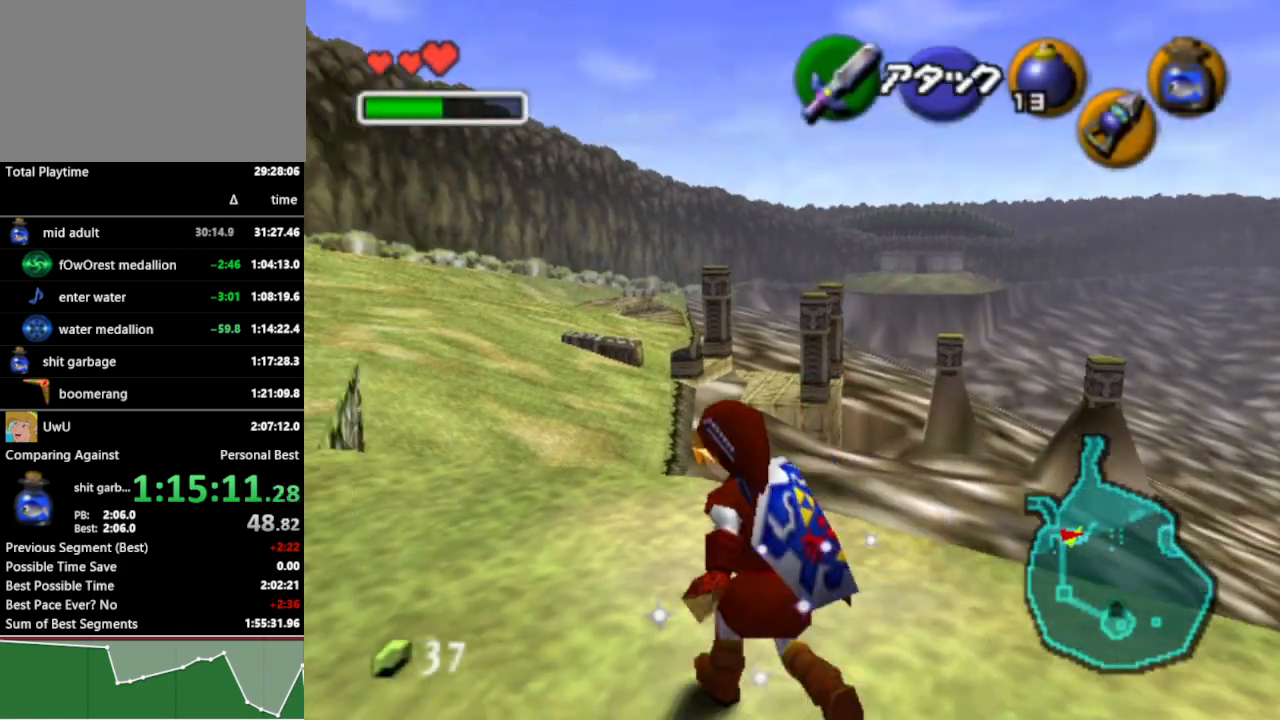
{"buttons": [], "left_stick": "up-left", "right_stick": "center", "events": [[200, "A", "down"], [333, "A", "up"]]}
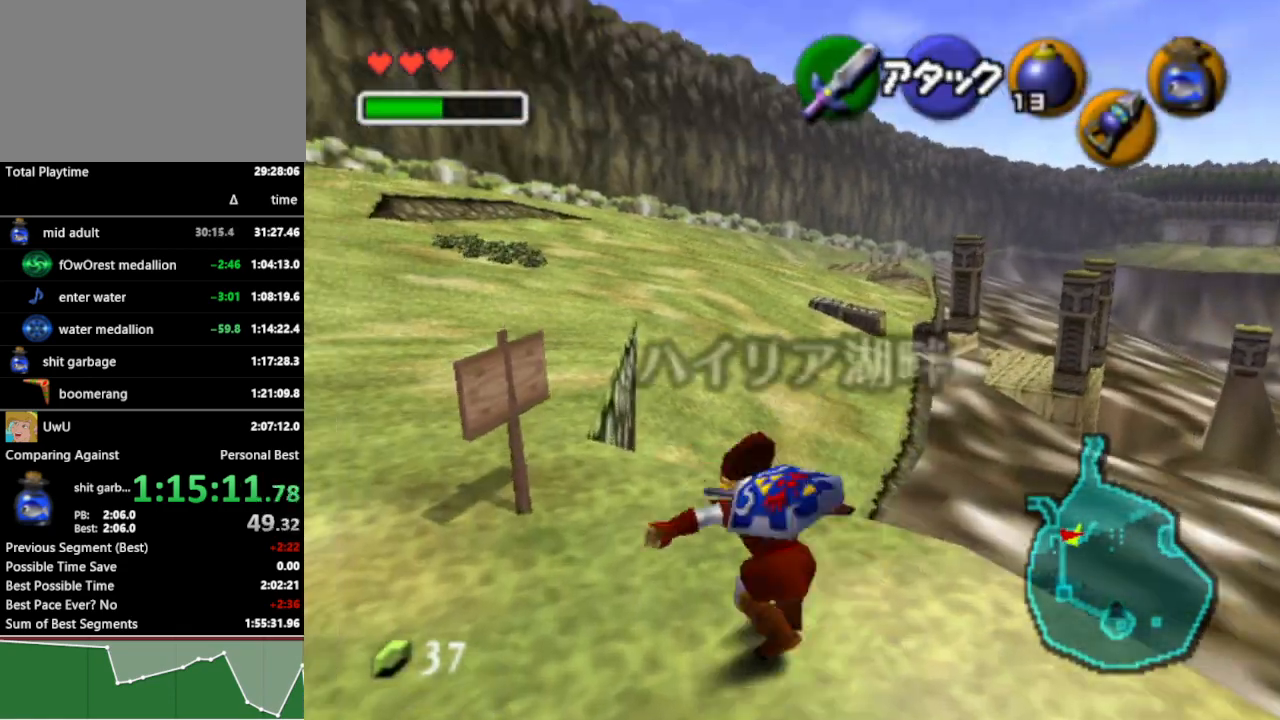
{"buttons": [], "left_stick": "up-left", "right_stick": "center", "events": []}
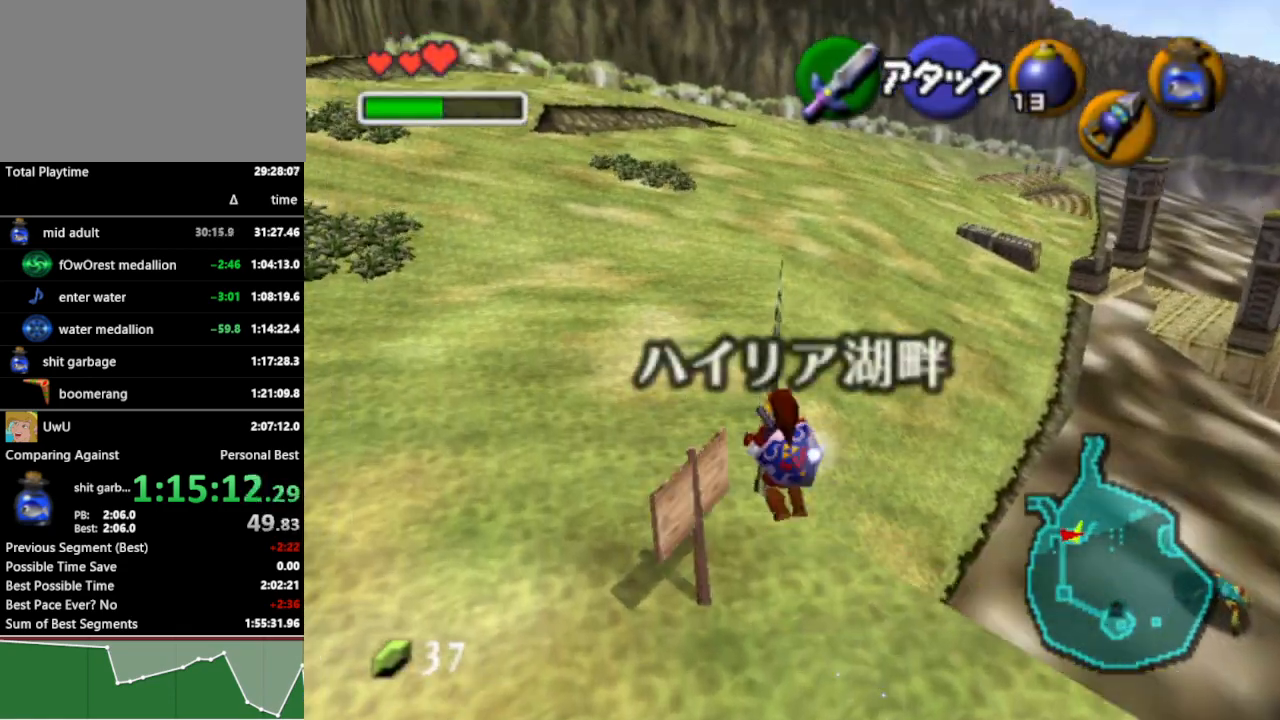
{"buttons": [], "left_stick": "up-left", "right_stick": "center", "events": []}
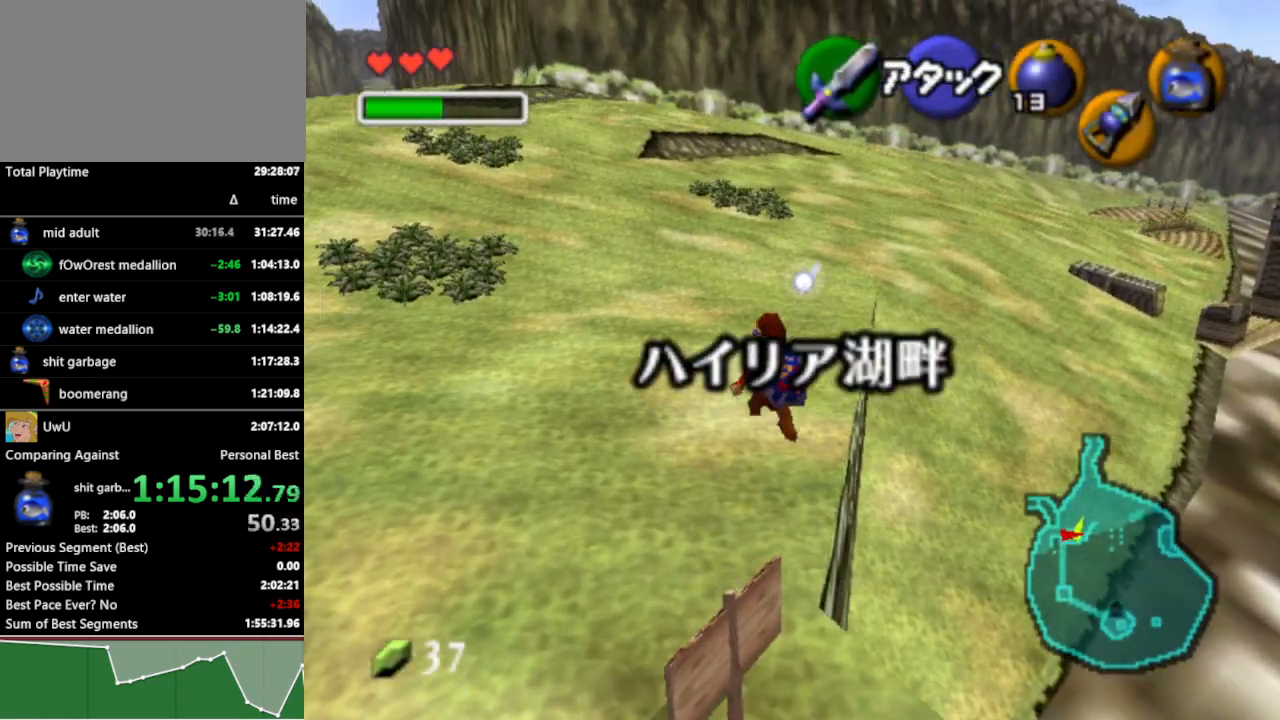
{"buttons": [], "left_stick": "up-left", "right_stick": "center", "events": [[300, "A", "down"], [467, "A", "up"]]}
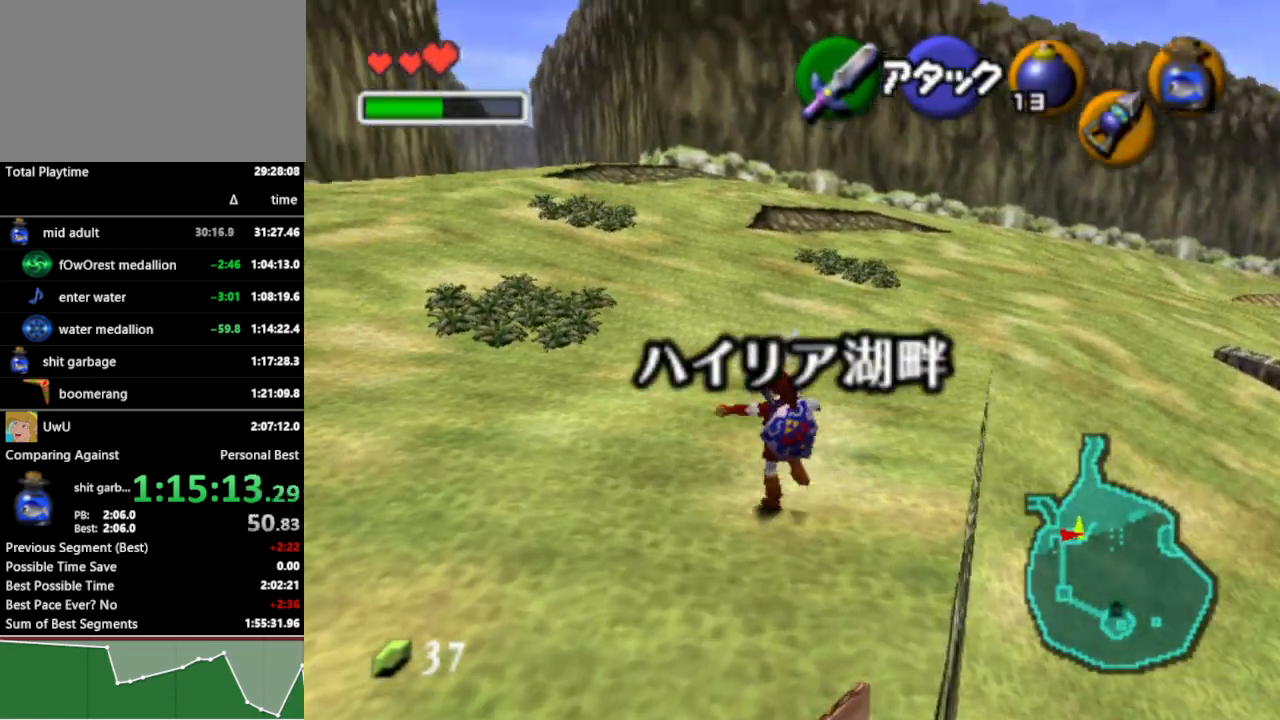
{"buttons": [], "left_stick": "up-left", "right_stick": "center", "events": []}
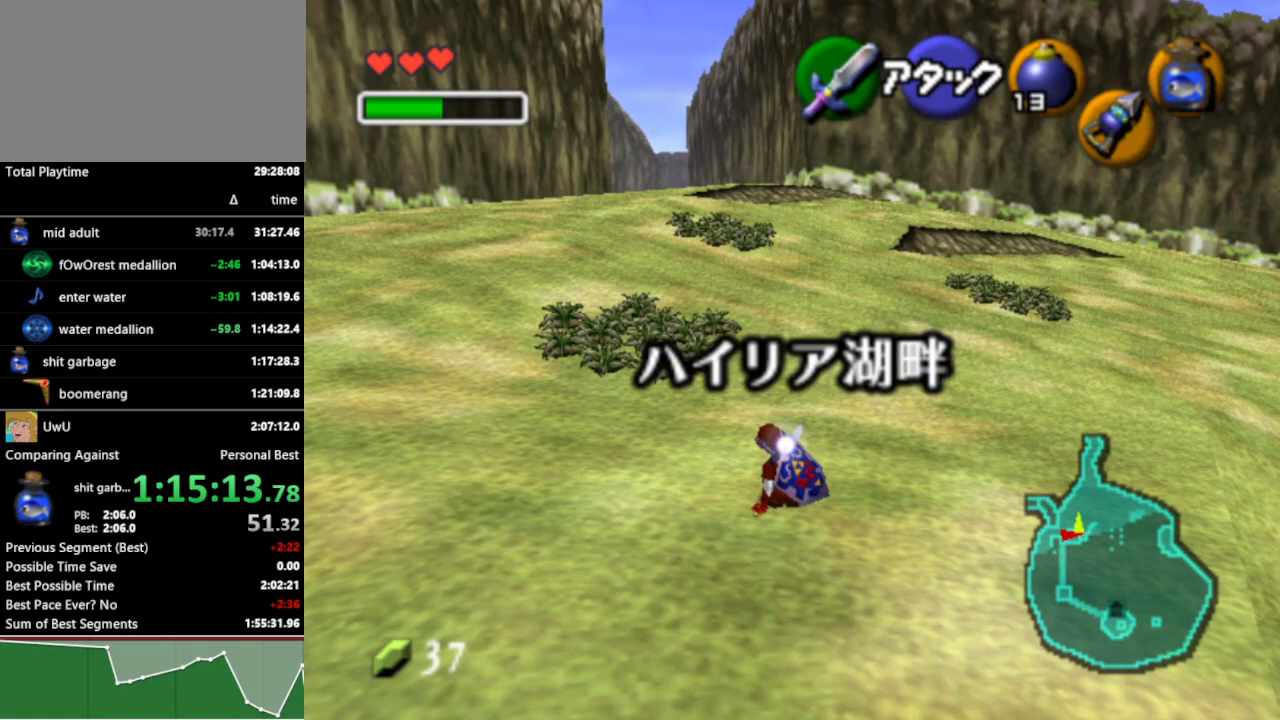
{"buttons": [], "left_stick": "up-left", "right_stick": "center", "events": [[67, "A", "down"], [167, "A", "up"]]}
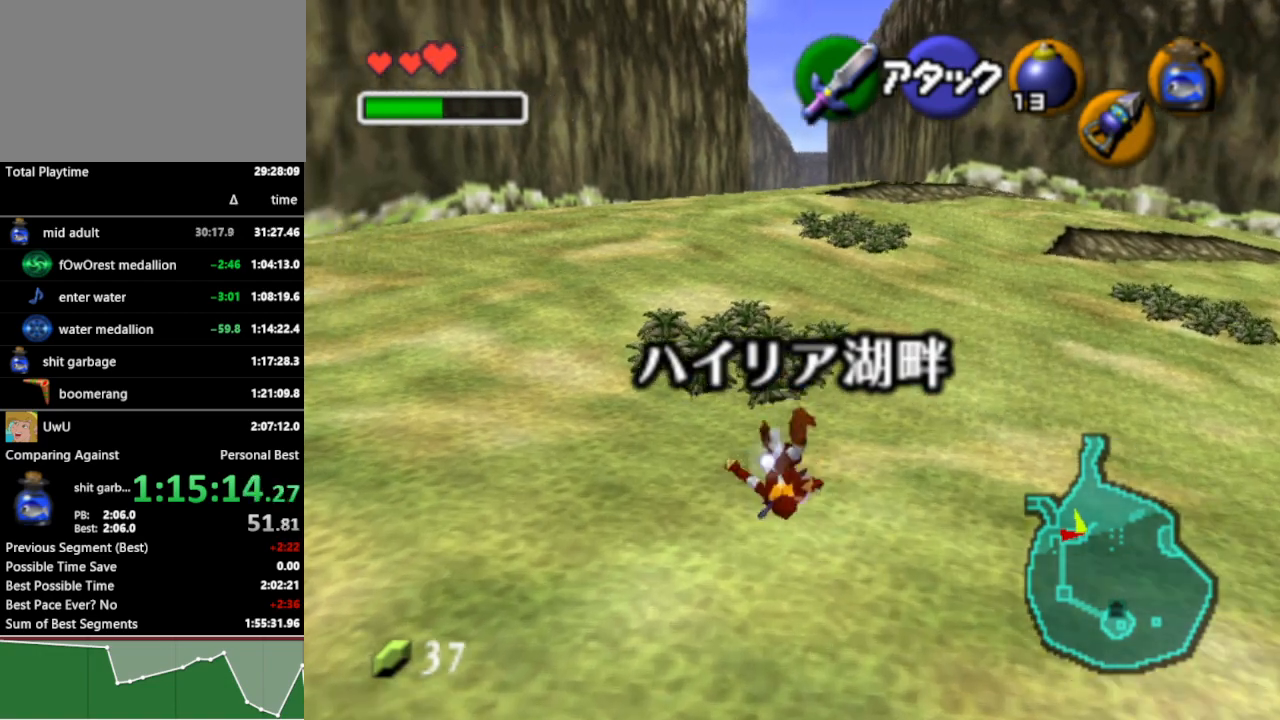
{"buttons": [], "left_stick": "up", "right_stick": "center", "events": [[33, "left_stick", "up"], [300, "A", "down"], [433, "A", "up"]]}
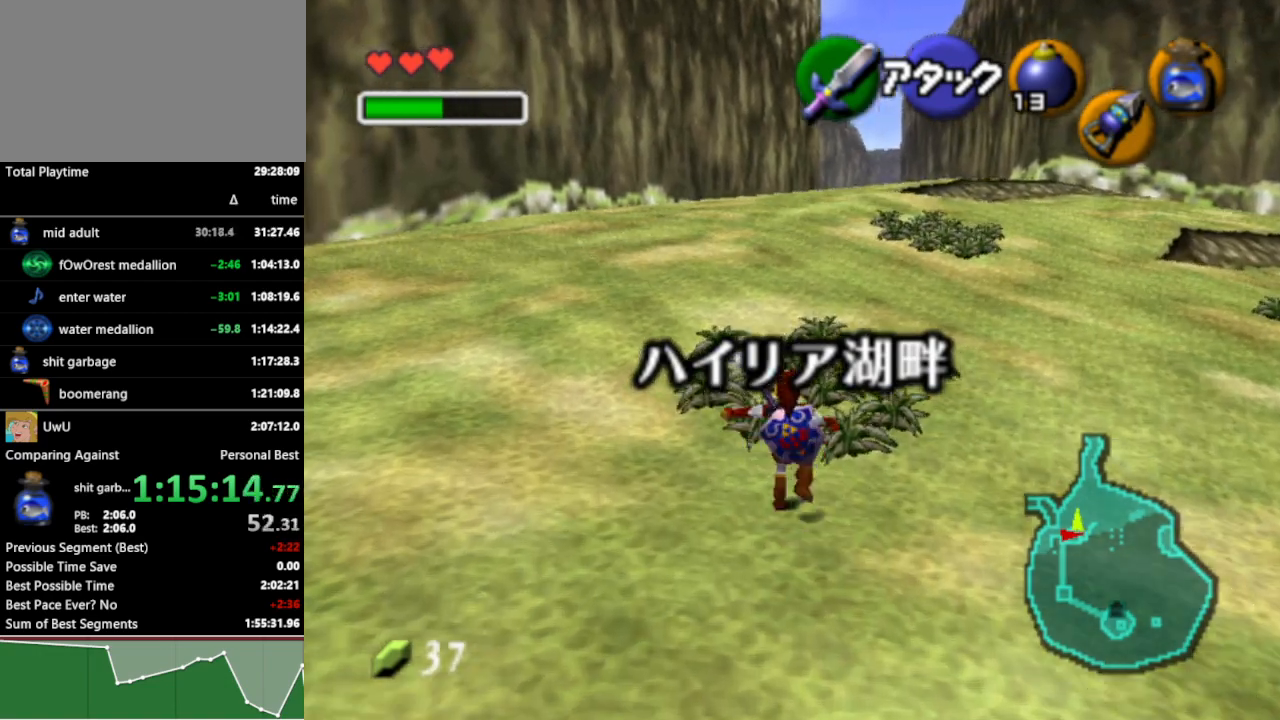
{"buttons": [], "left_stick": "up", "right_stick": "center", "events": []}
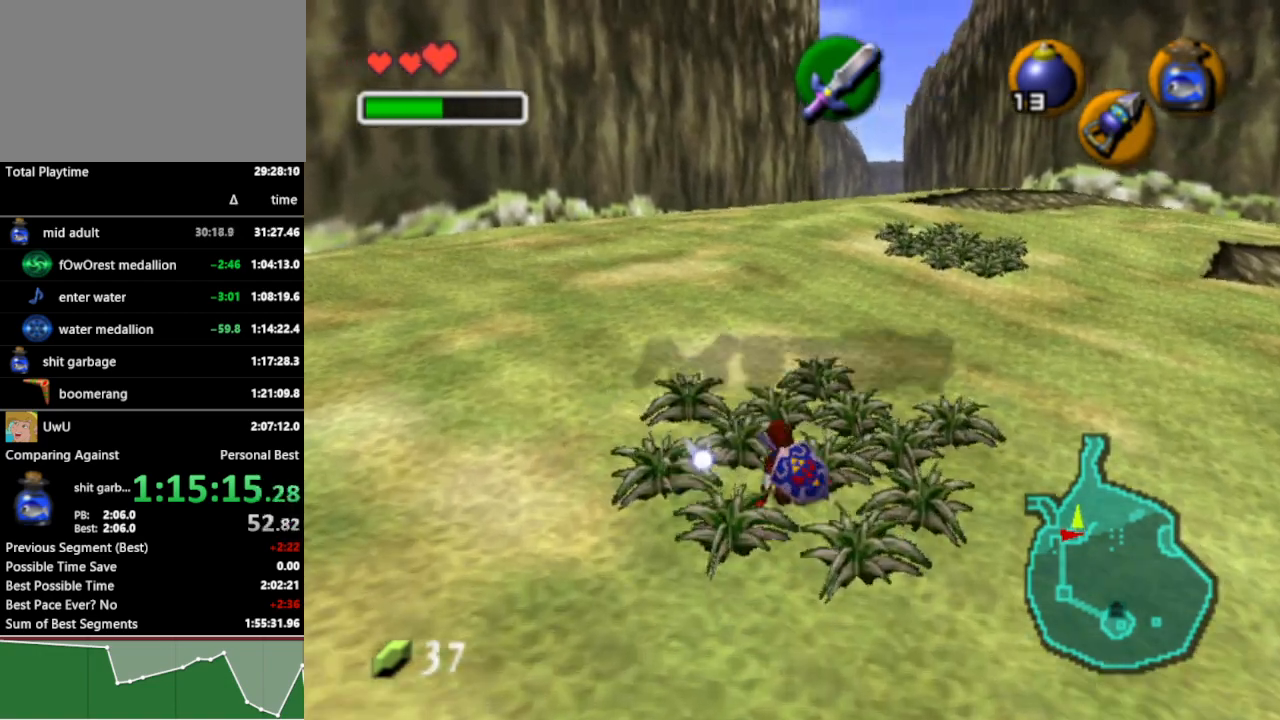
{"buttons": [], "left_stick": "down-right", "right_stick": "center", "events": [[133, "B", "down"], [167, "left_stick", "center"], [200, "R1", "down"], [267, "B", "up"], [267, "left_stick", "up-right"], [300, "R1", "up"], [367, "left_stick", "left"], [500, "left_stick", "down-right"]]}
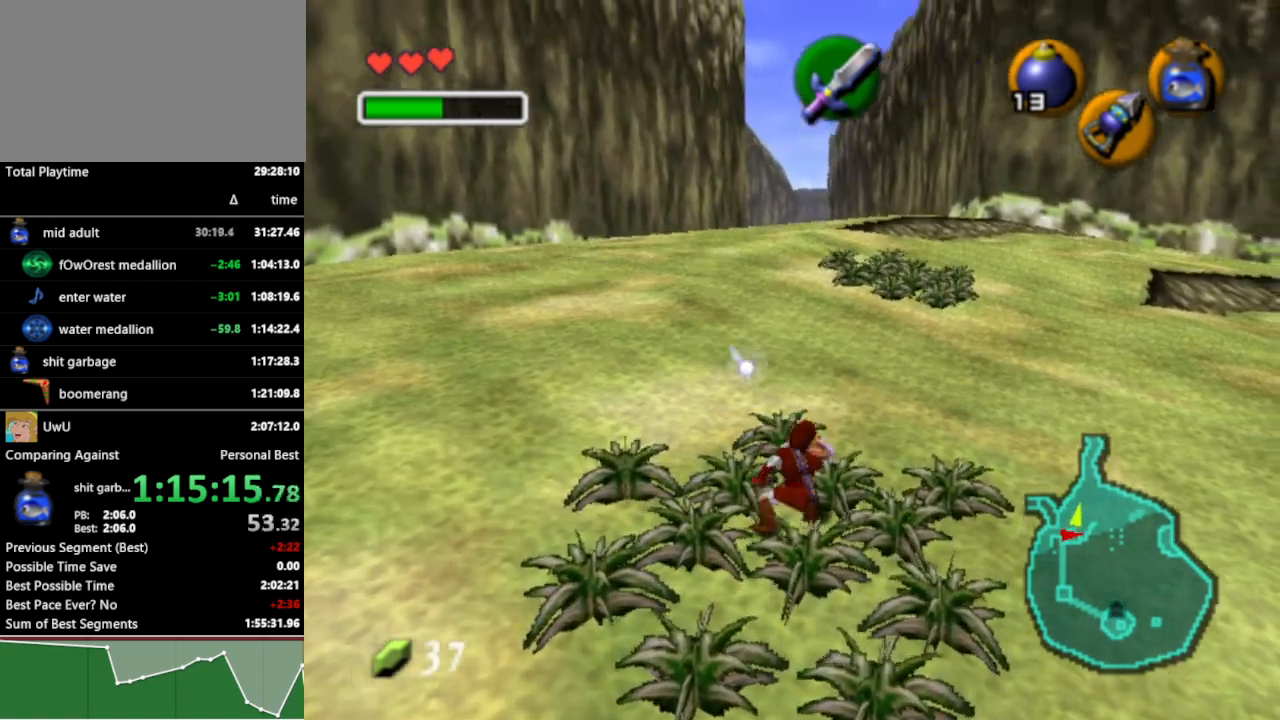
{"buttons": [], "left_stick": "center", "right_stick": "center", "events": [[33, "B", "down"], [33, "left_stick", "right"], [100, "B", "up"], [100, "left_stick", "center"]]}
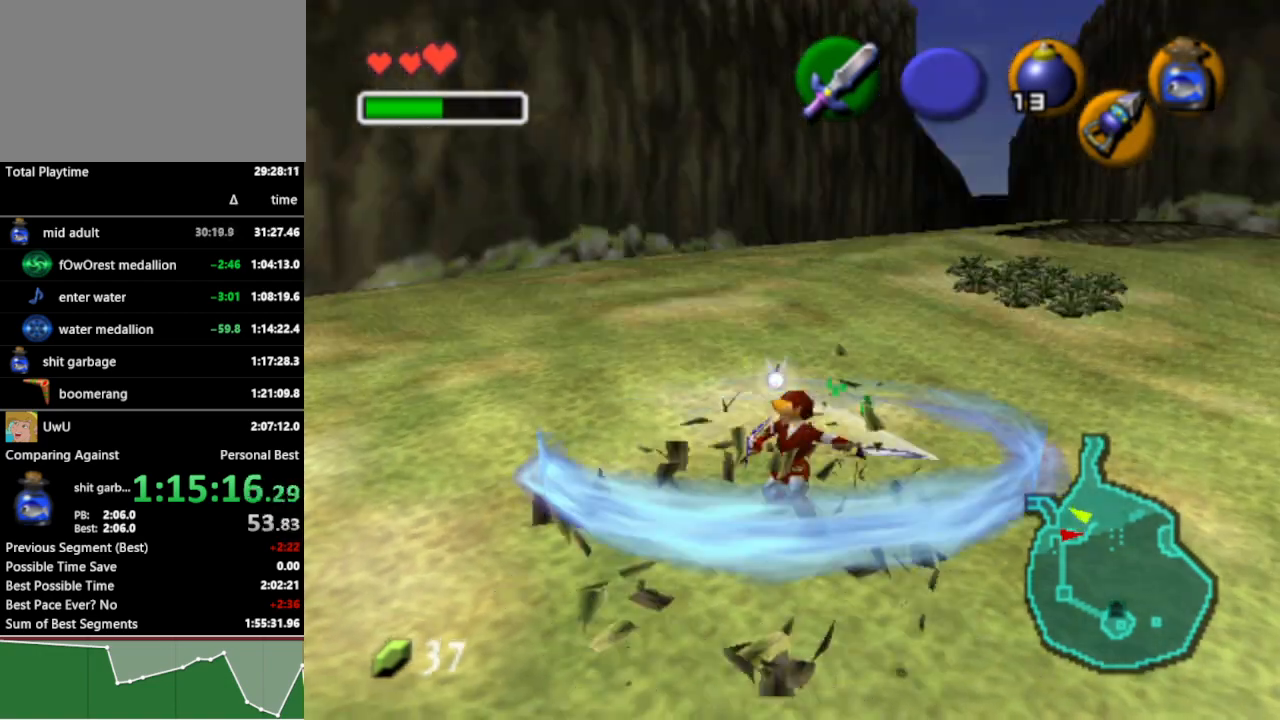
{"buttons": [], "left_stick": "down", "right_stick": "center", "events": [[233, "left_stick", "down"]]}
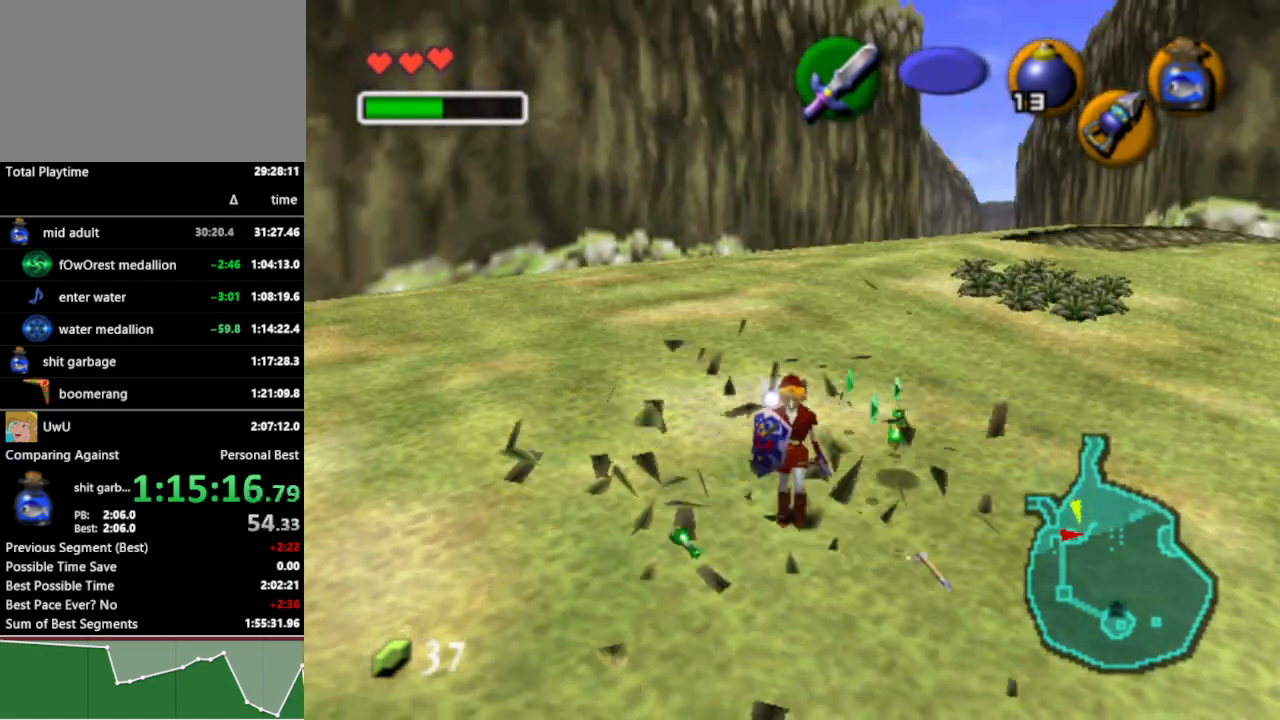
{"buttons": [], "left_stick": "up", "right_stick": "center", "events": [[33, "left_stick", "center"], [200, "left_stick", "up"]]}
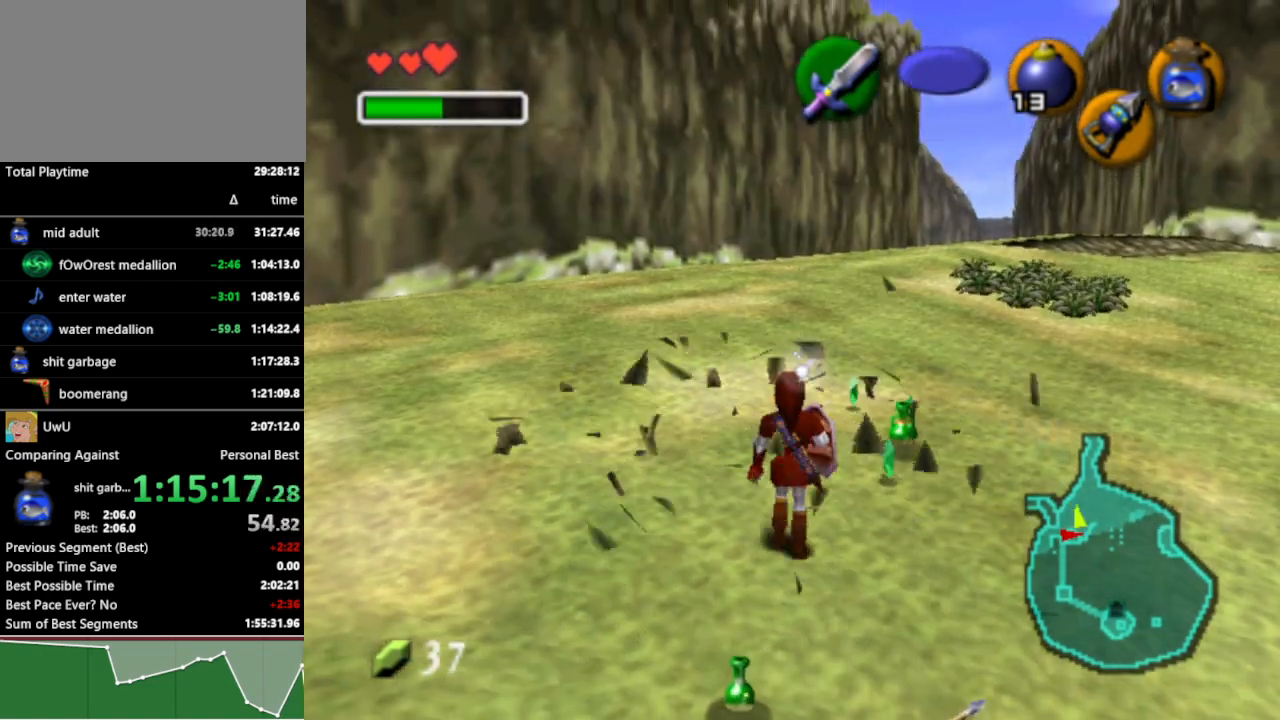
{"buttons": [], "left_stick": "up", "right_stick": "center", "events": [[333, "A", "down"], [433, "A", "up"]]}
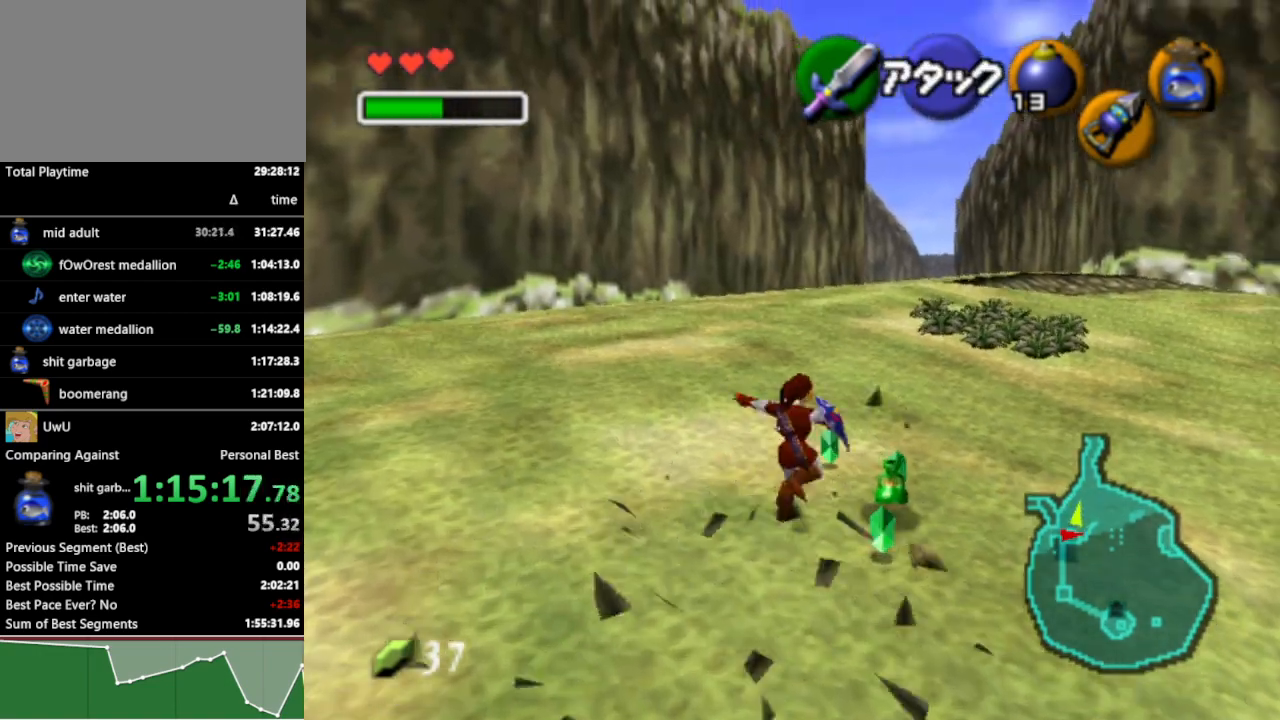
{"buttons": [], "left_stick": "up", "right_stick": "center", "events": []}